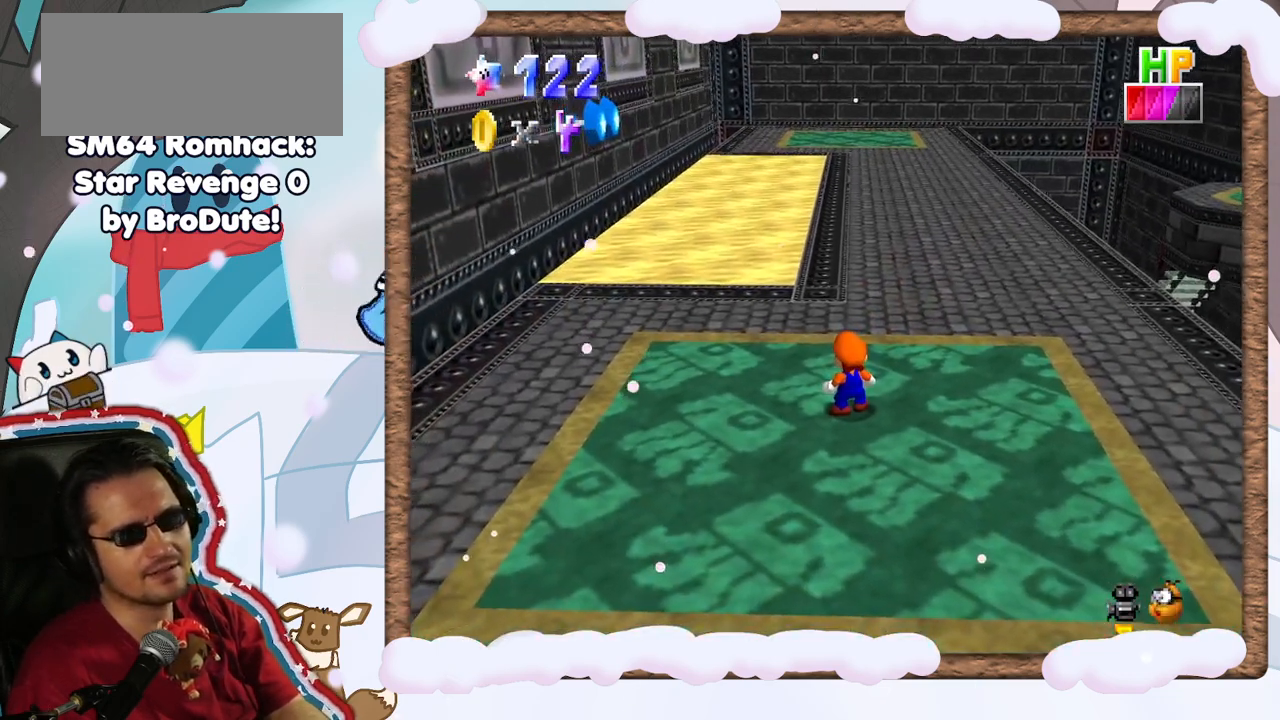
Gameplay with a controller (Nintendo layout); each line is a JSON object with the inputs held at the frame after it (dt_ms = milliseconds from this image to that frame). "events" lists button and stick changes between this image and that frame as [ms after this image, input, new state], when the widget could be followed in between. Not read: L3 R3.
{"dt_ms": 1000, "buttons": [], "left_stick": "center", "events": [[433, "DPAD_LEFT", "down"], [517, "DPAD_LEFT", "up"]]}
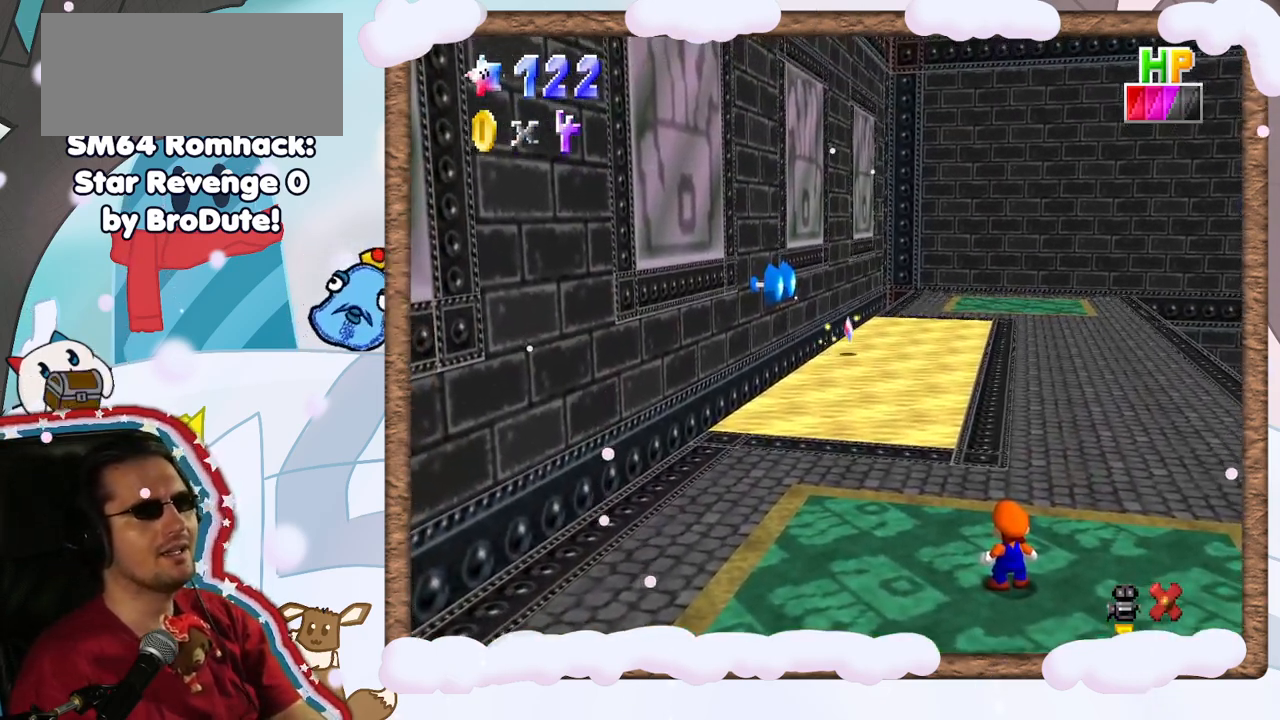
{"dt_ms": 500, "buttons": ["DPAD_DOWN"], "left_stick": "center", "events": [[483, "DPAD_DOWN", "down"]]}
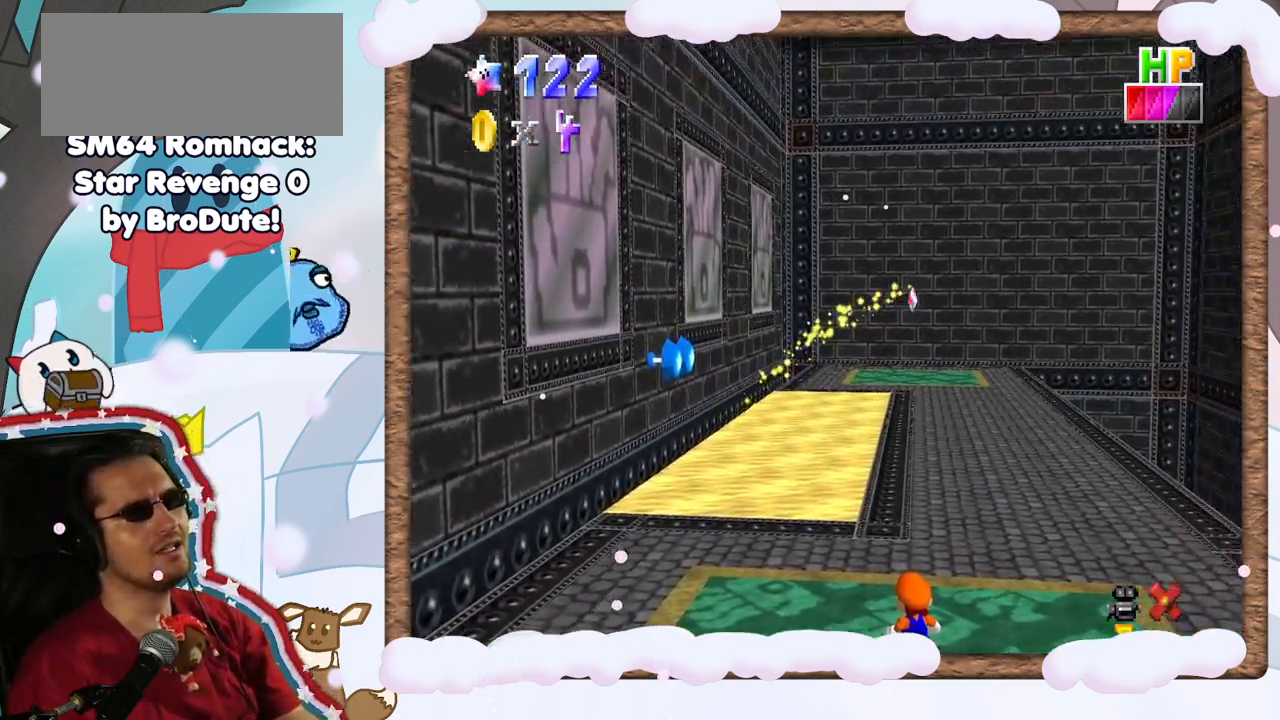
{"dt_ms": 500, "buttons": [], "left_stick": "center", "events": [[83, "DPAD_DOWN", "up"]]}
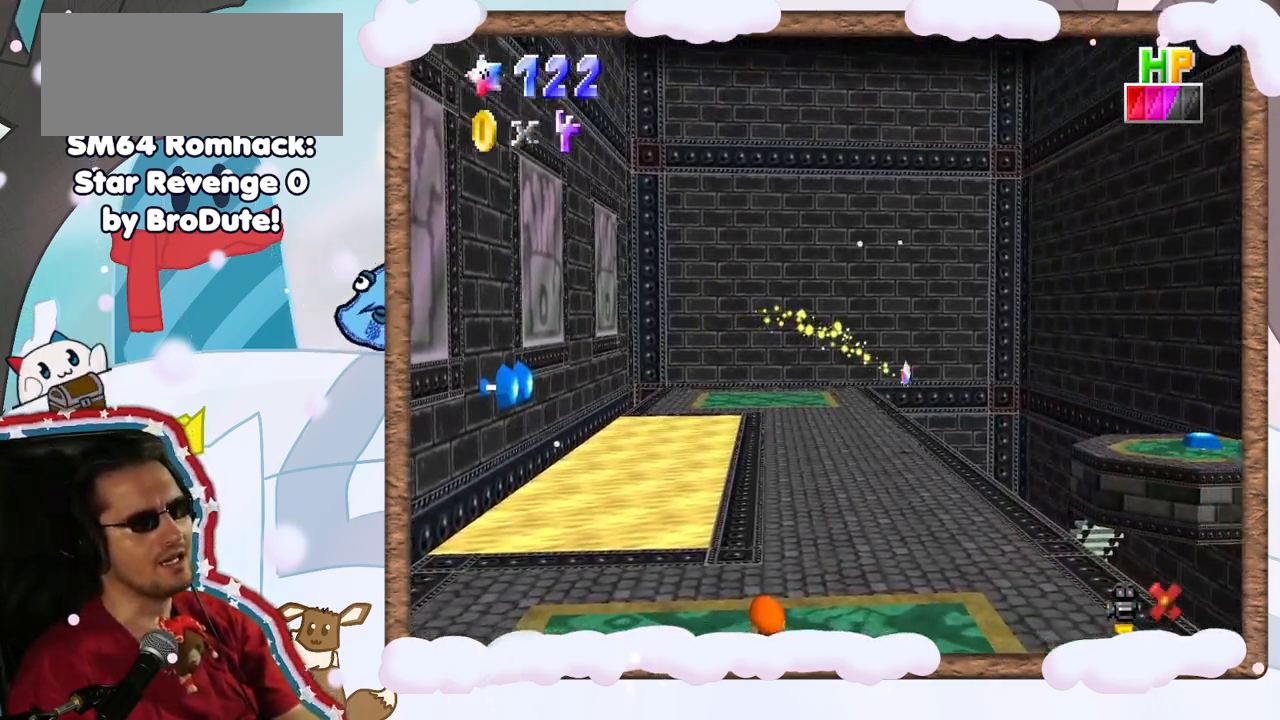
{"dt_ms": 500, "buttons": ["DPAD_UP"], "left_stick": "up", "events": [[450, "DPAD_UP", "down"], [450, "left_stick", "up"]]}
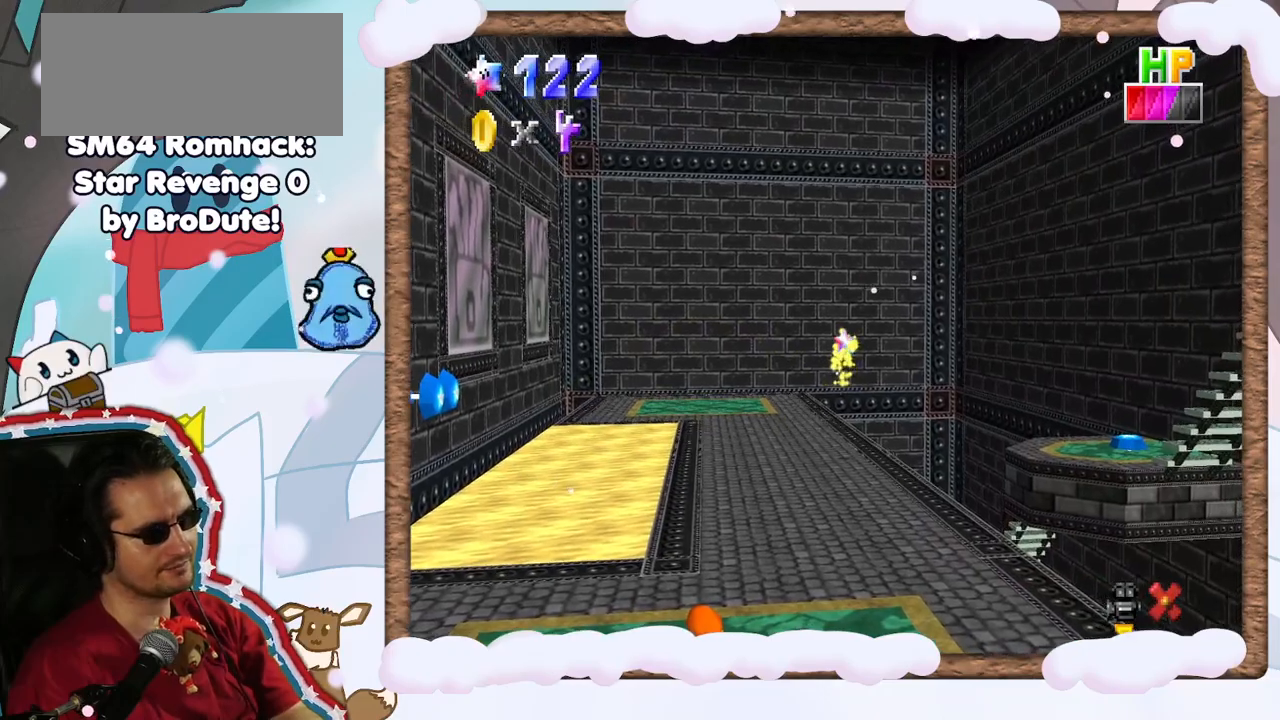
{"dt_ms": 500, "buttons": [], "left_stick": "up", "events": [[33, "DPAD_UP", "up"], [233, "DPAD_DOWN", "down"], [300, "DPAD_DOWN", "up"], [350, "C_UP", "down"], [433, "C_UP", "up"]]}
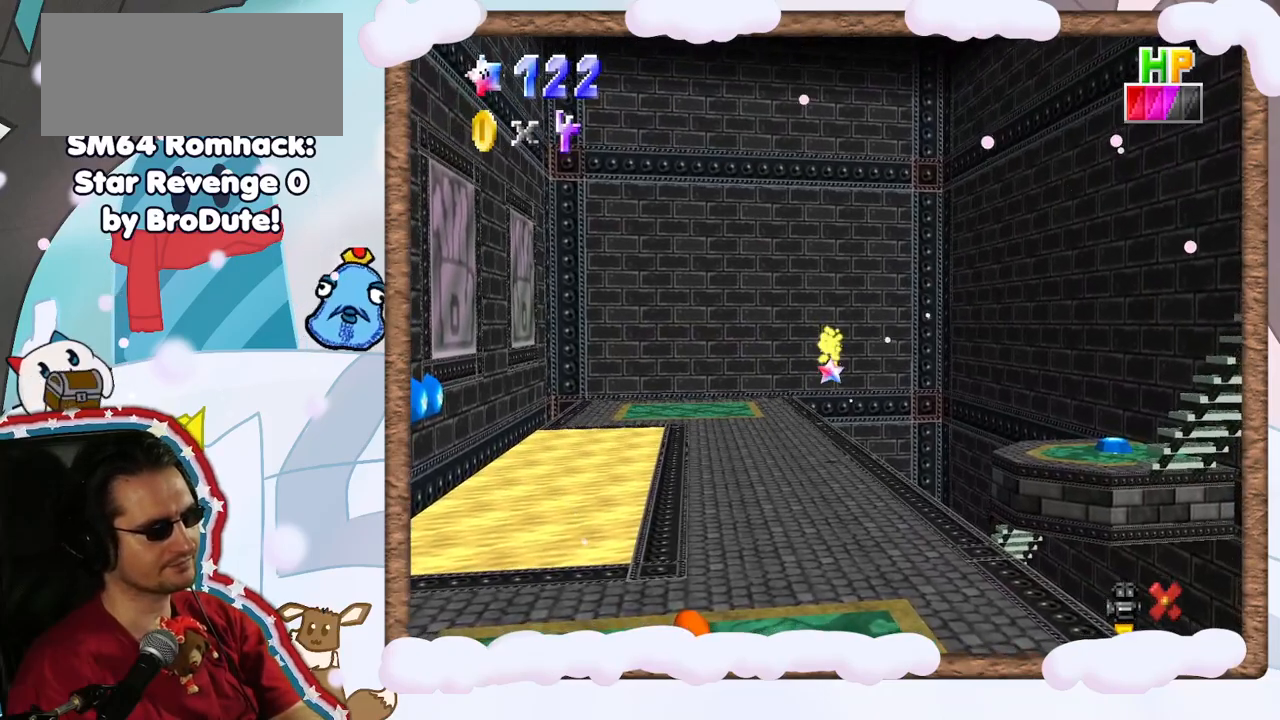
{"dt_ms": 500, "buttons": [], "left_stick": "up", "events": []}
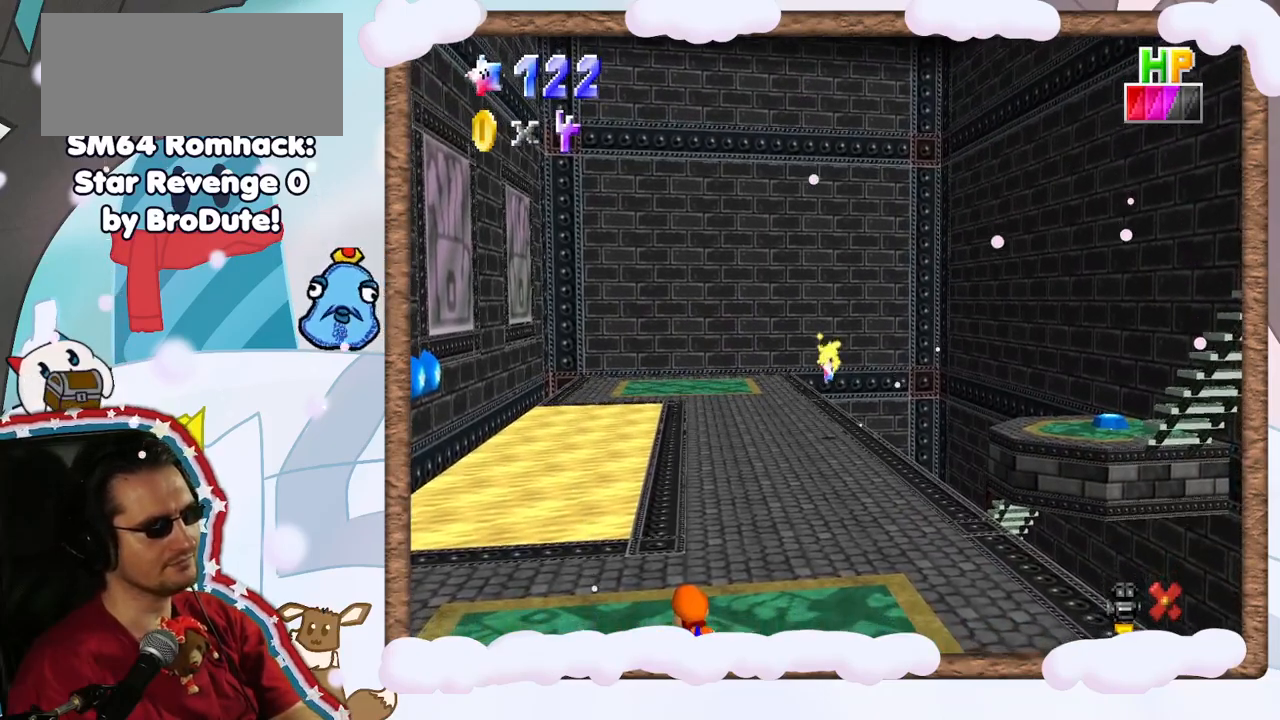
{"dt_ms": 500, "buttons": [], "left_stick": "up", "events": []}
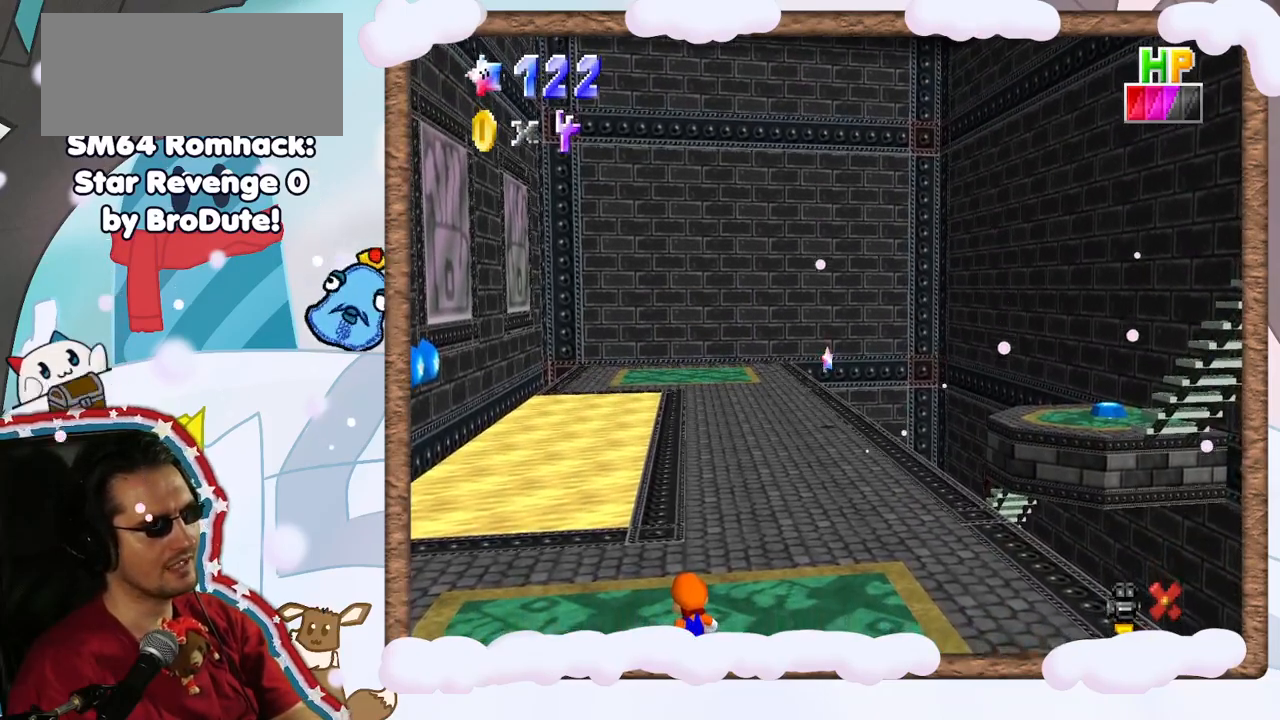
{"dt_ms": 500, "buttons": [], "left_stick": "up-right", "events": [[50, "left_stick", "up-right"]]}
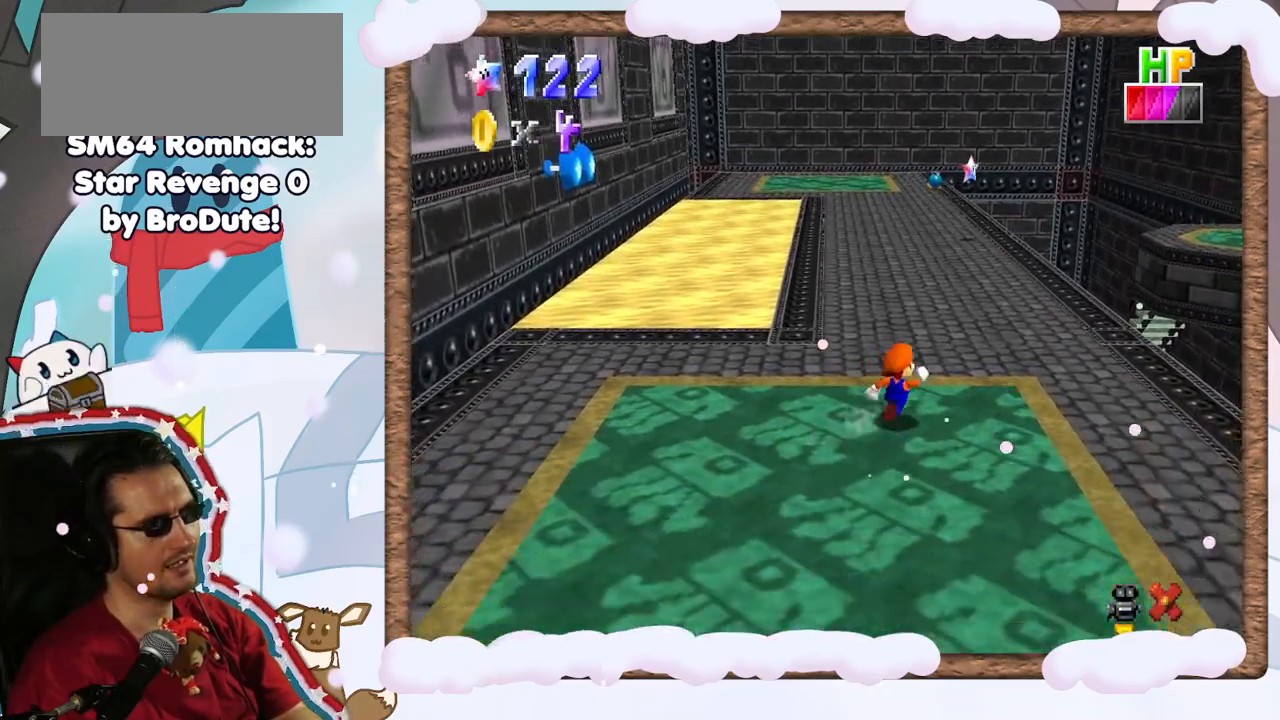
{"dt_ms": 500, "buttons": [], "left_stick": "up", "events": [[100, "left_stick", "up"]]}
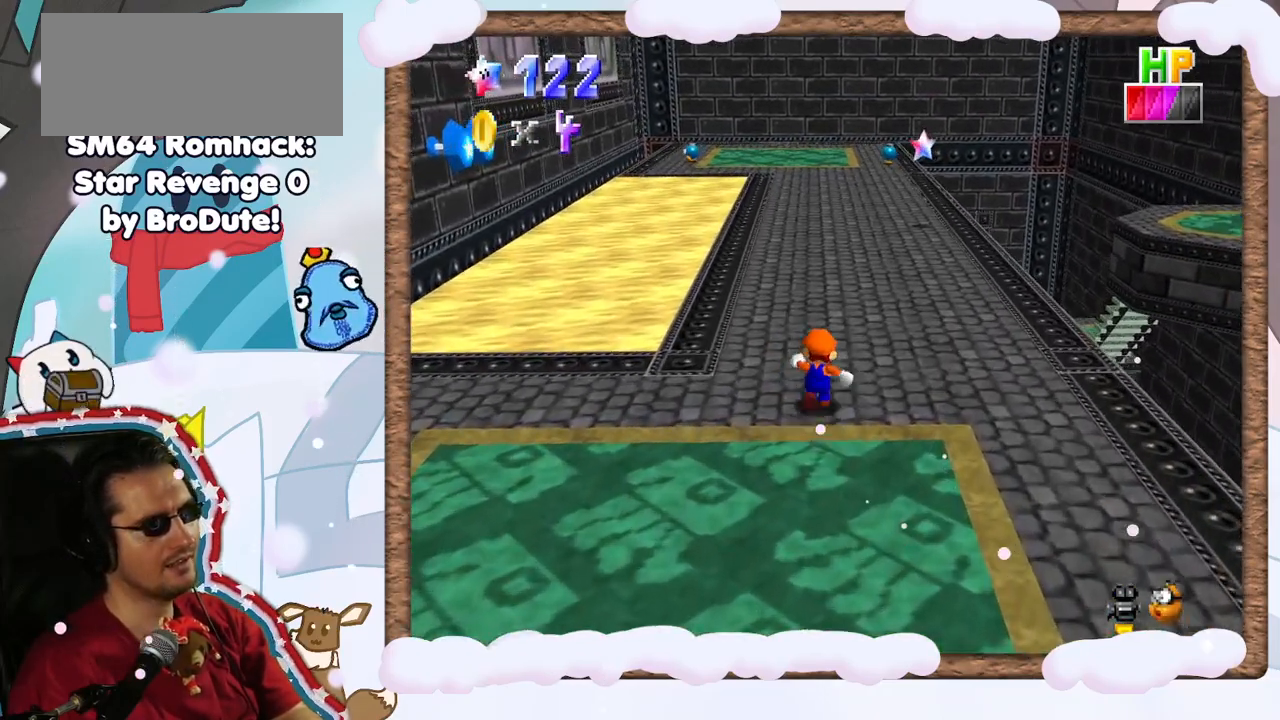
{"dt_ms": 500, "buttons": [], "left_stick": "up", "events": []}
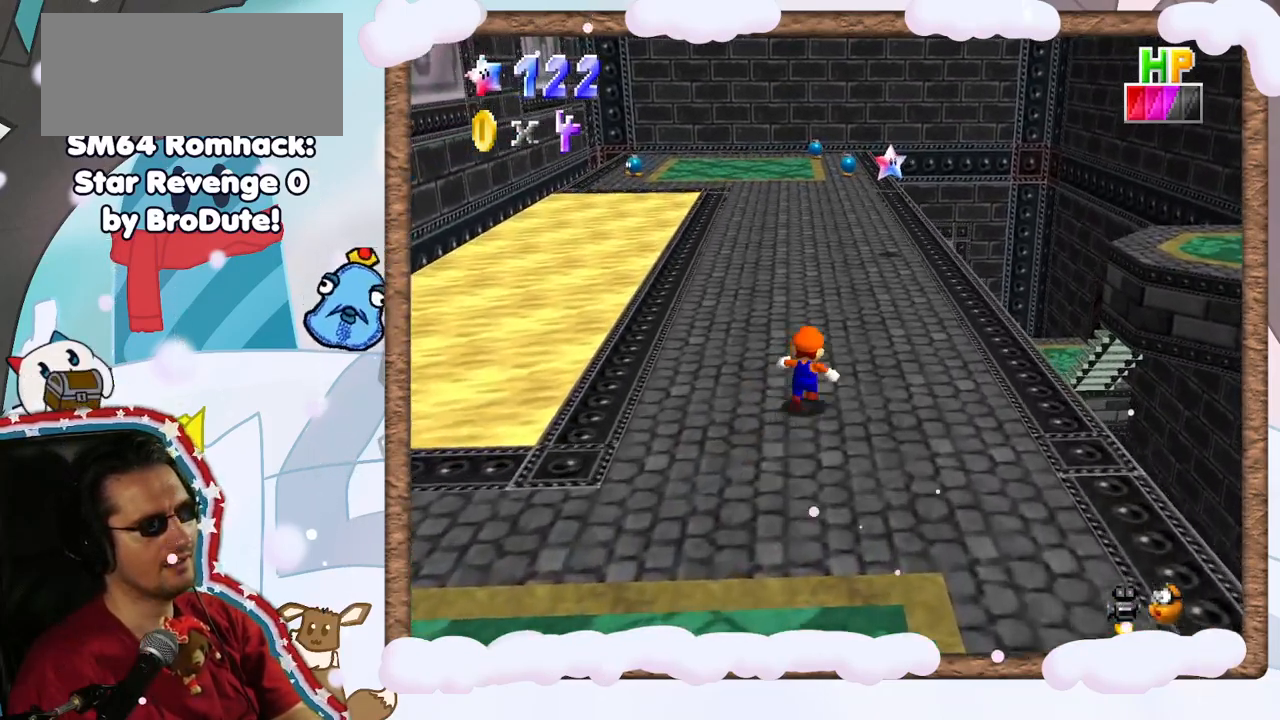
{"dt_ms": 500, "buttons": ["DPAD_DOWN"], "left_stick": "up", "events": [[100, "A", "down"], [200, "A", "up"], [317, "DPAD_UP", "down"], [400, "DPAD_UP", "up"], [450, "DPAD_DOWN", "down"]]}
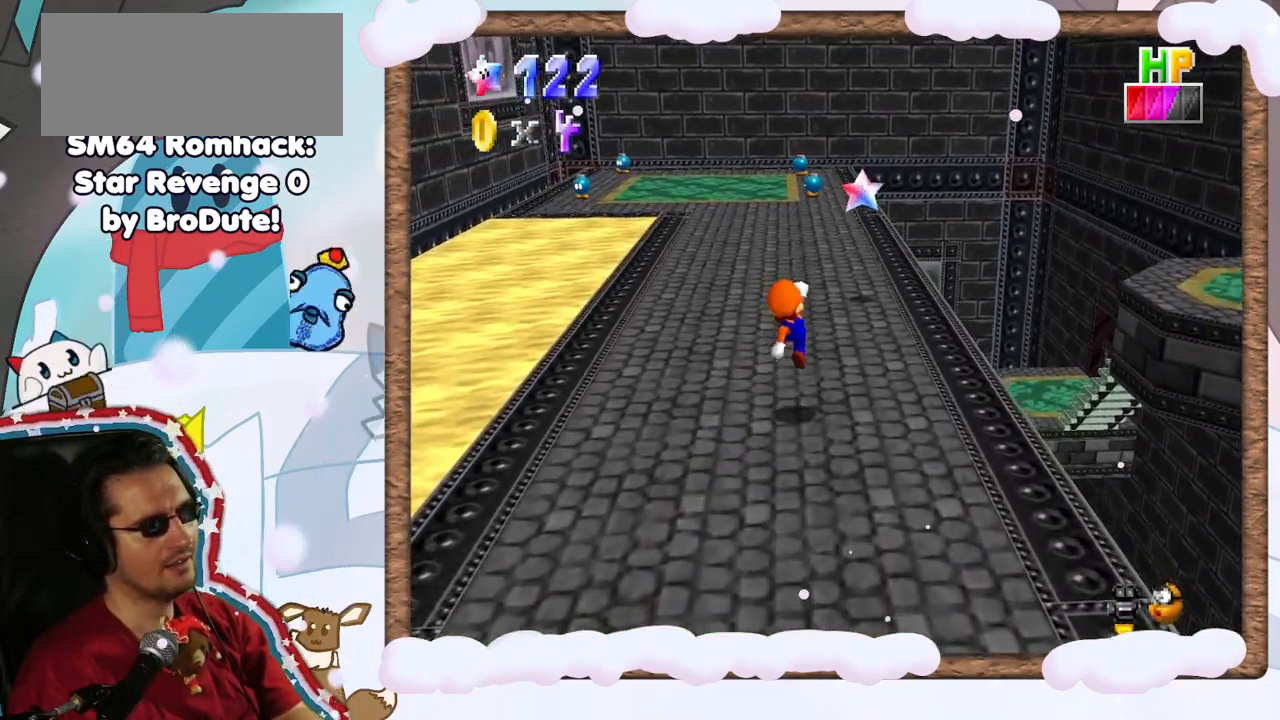
{"dt_ms": 500, "buttons": [], "left_stick": "up", "events": [[33, "DPAD_DOWN", "up"], [233, "A", "down"], [417, "A", "up"]]}
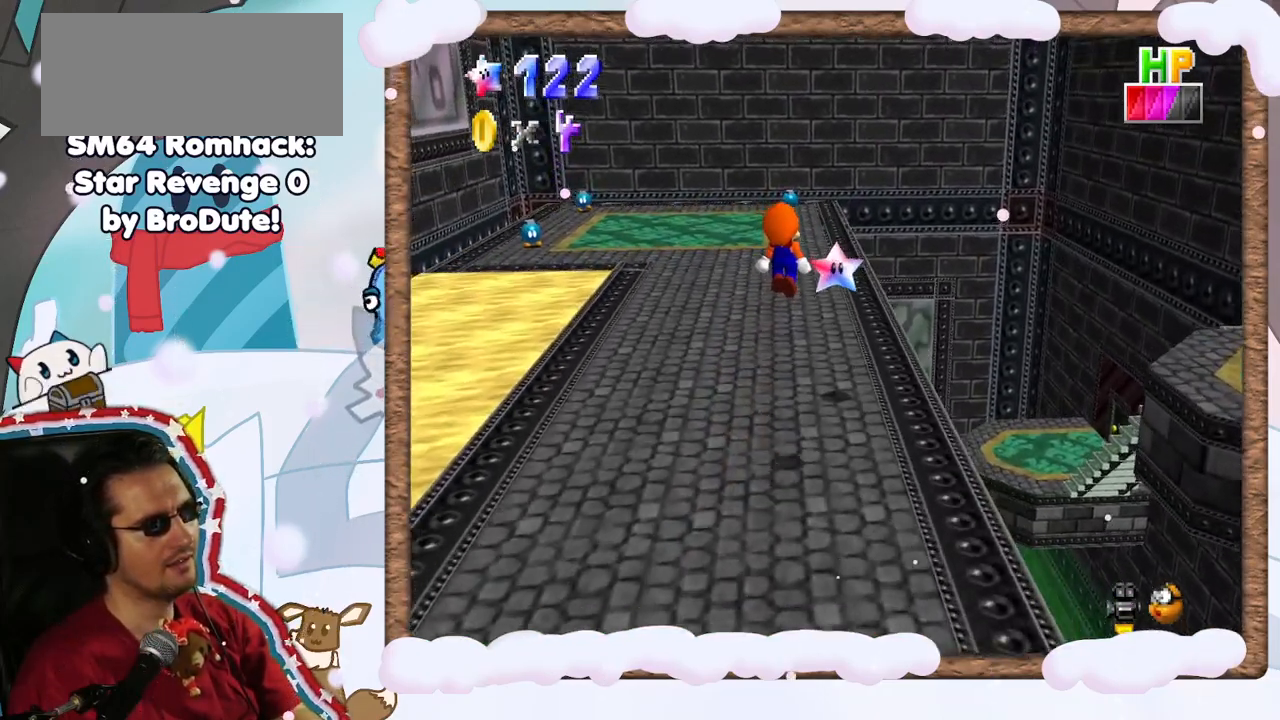
{"dt_ms": 500, "buttons": ["DPAD_LEFT"], "left_stick": "center", "events": [[200, "left_stick", "center"], [400, "DPAD_UP", "down"], [433, "DPAD_LEFT", "down"], [433, "DPAD_UP", "up"]]}
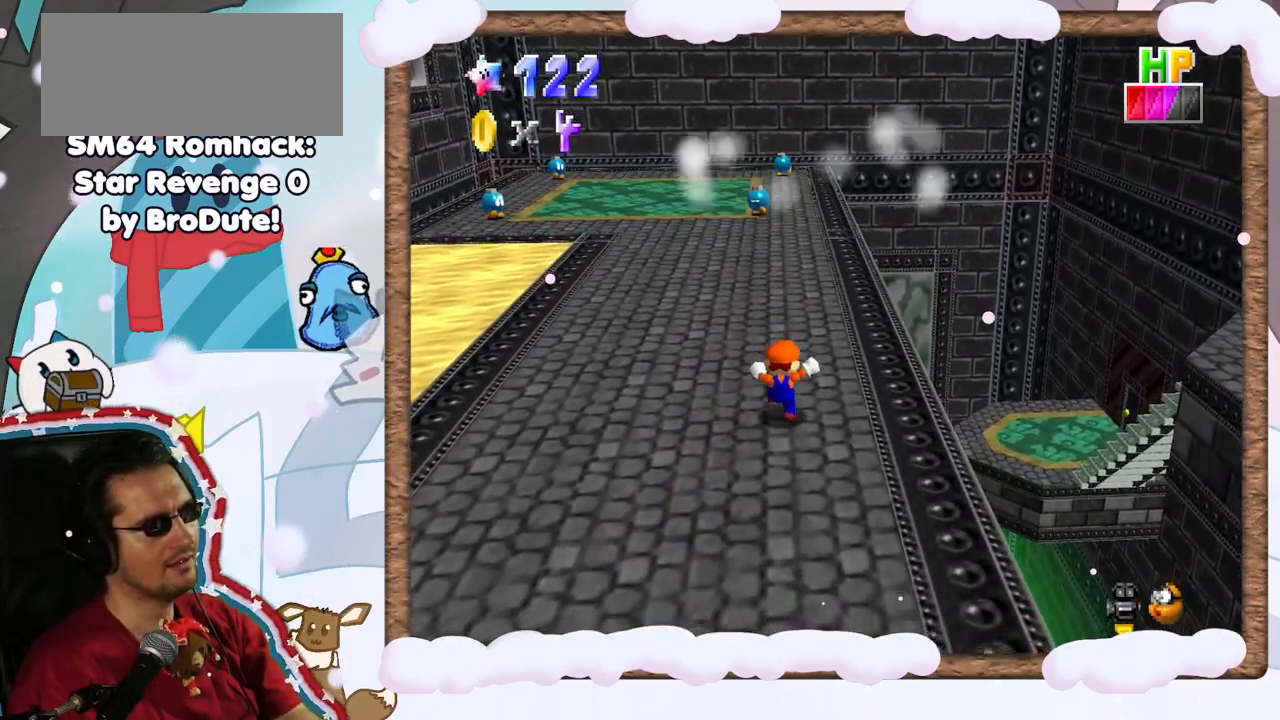
{"dt_ms": 500, "buttons": [], "left_stick": "center", "events": [[33, "DPAD_LEFT", "up"]]}
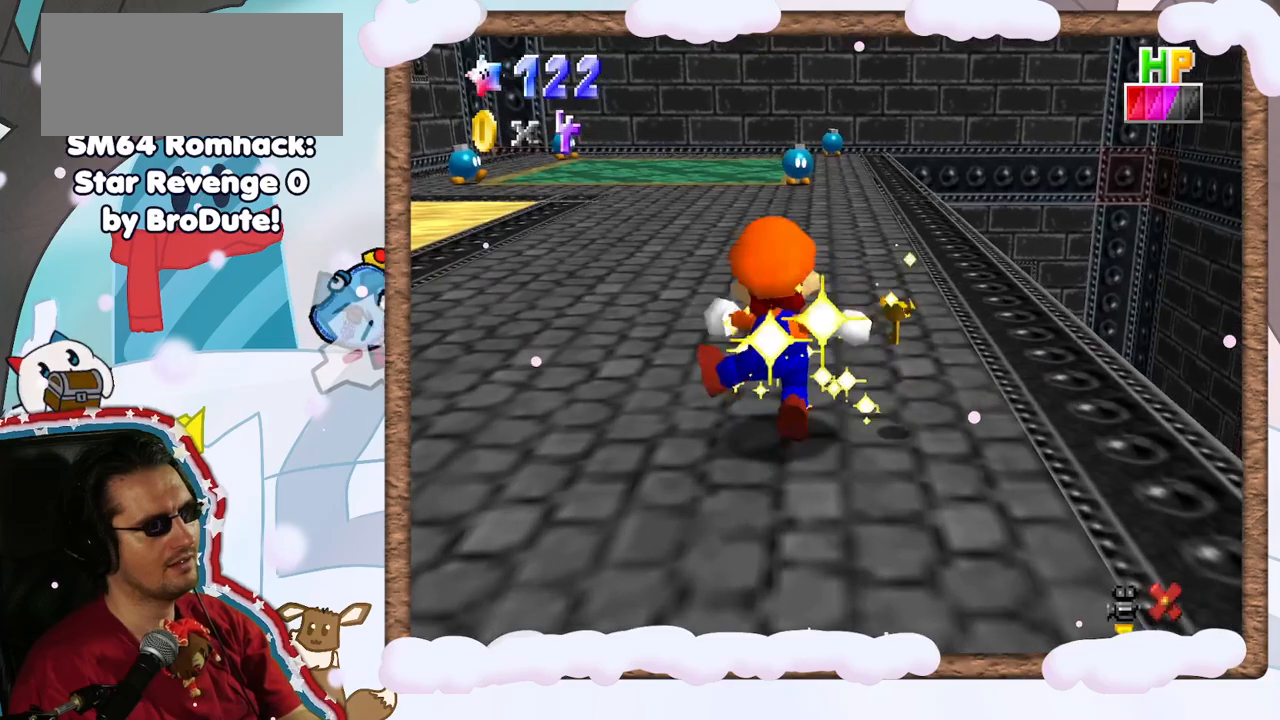
{"dt_ms": 500, "buttons": [], "left_stick": "center", "events": []}
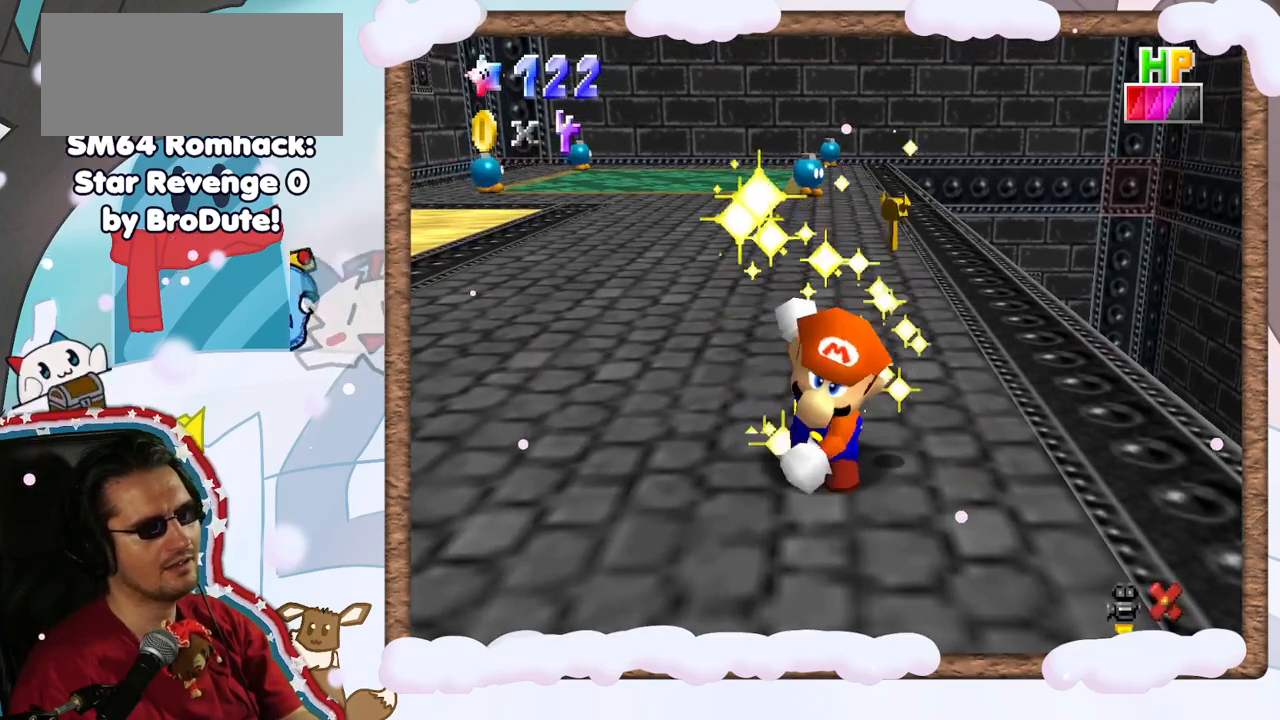
{"dt_ms": 500, "buttons": [], "left_stick": "center", "events": []}
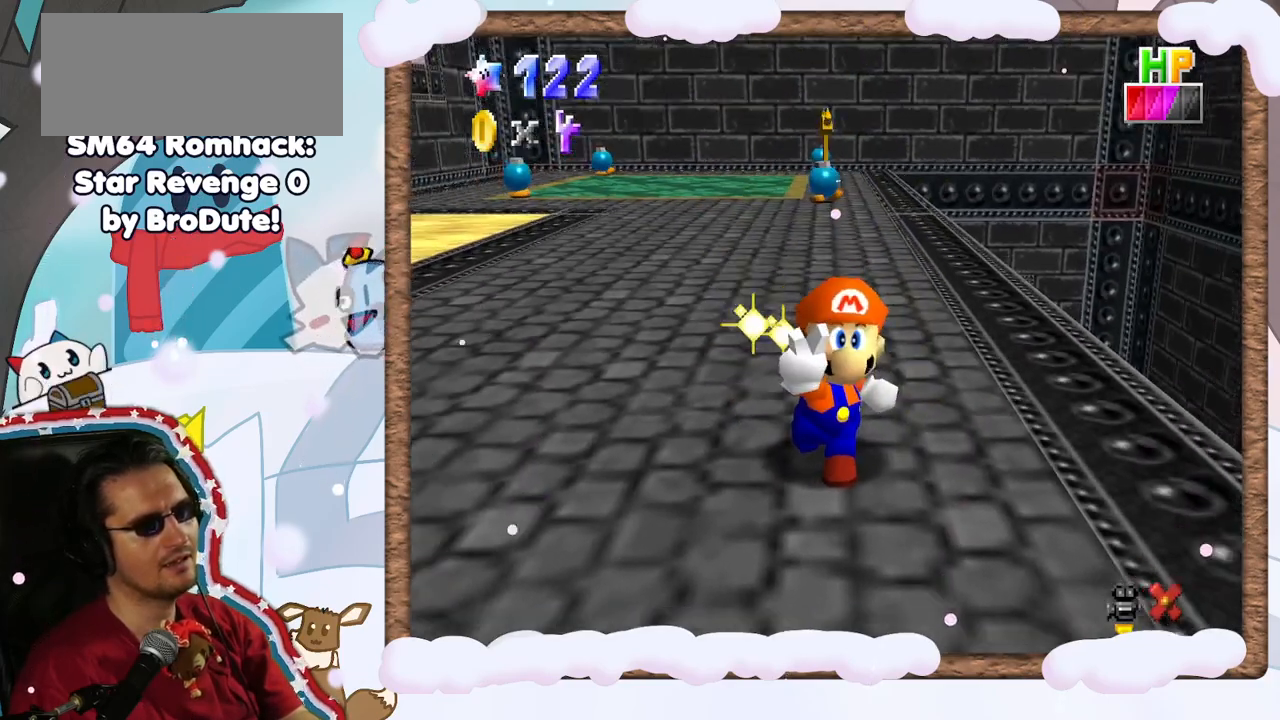
{"dt_ms": 500, "buttons": [], "left_stick": "center", "events": []}
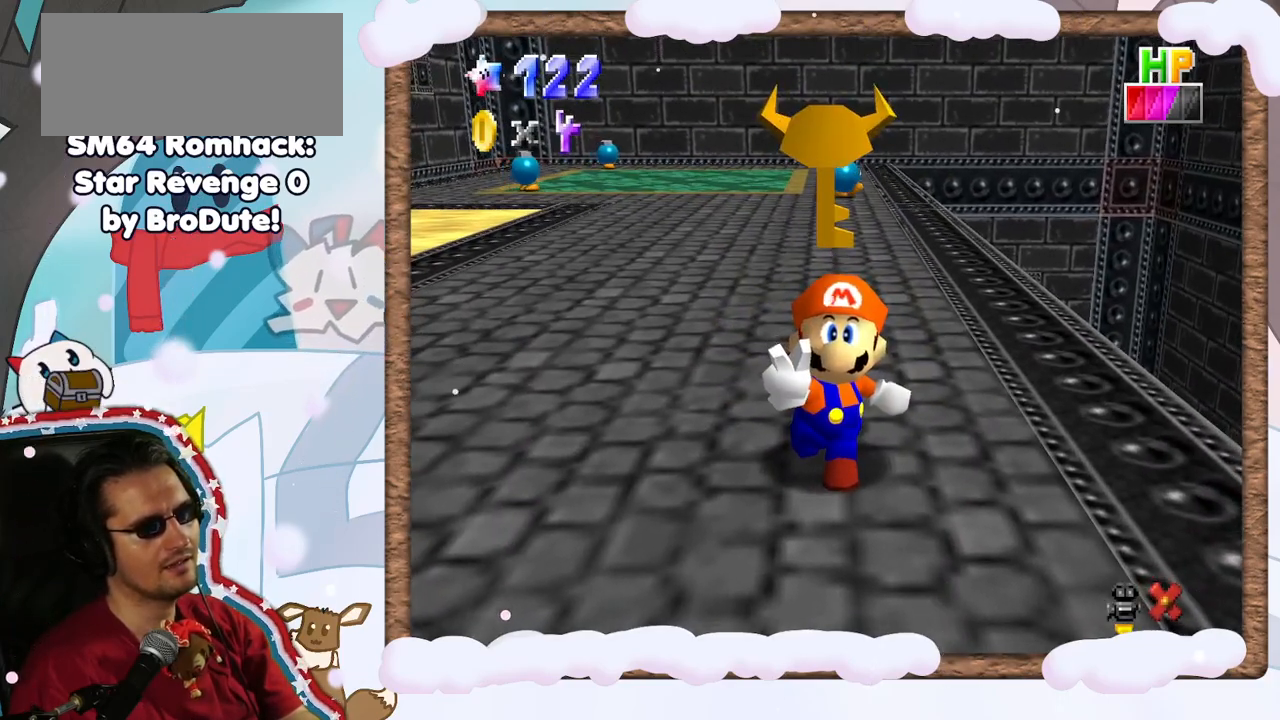
{"dt_ms": 500, "buttons": [], "left_stick": "center", "events": []}
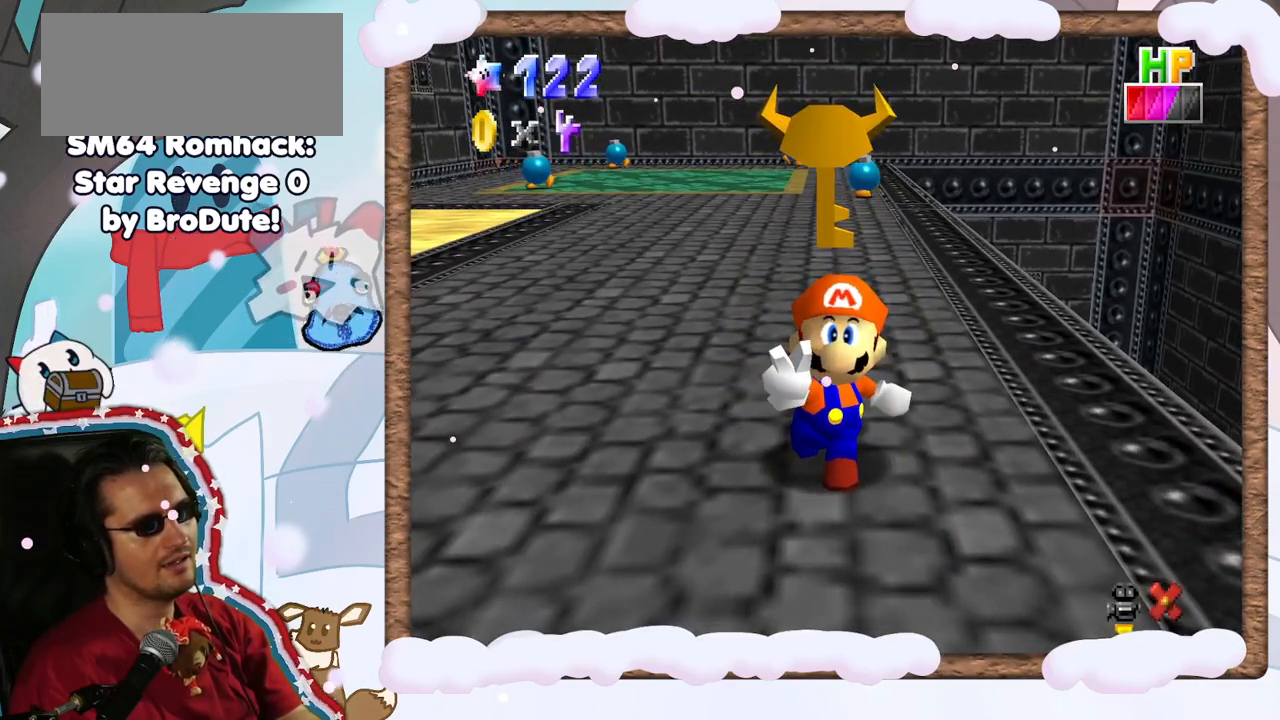
{"dt_ms": 500, "buttons": [], "left_stick": "center", "events": []}
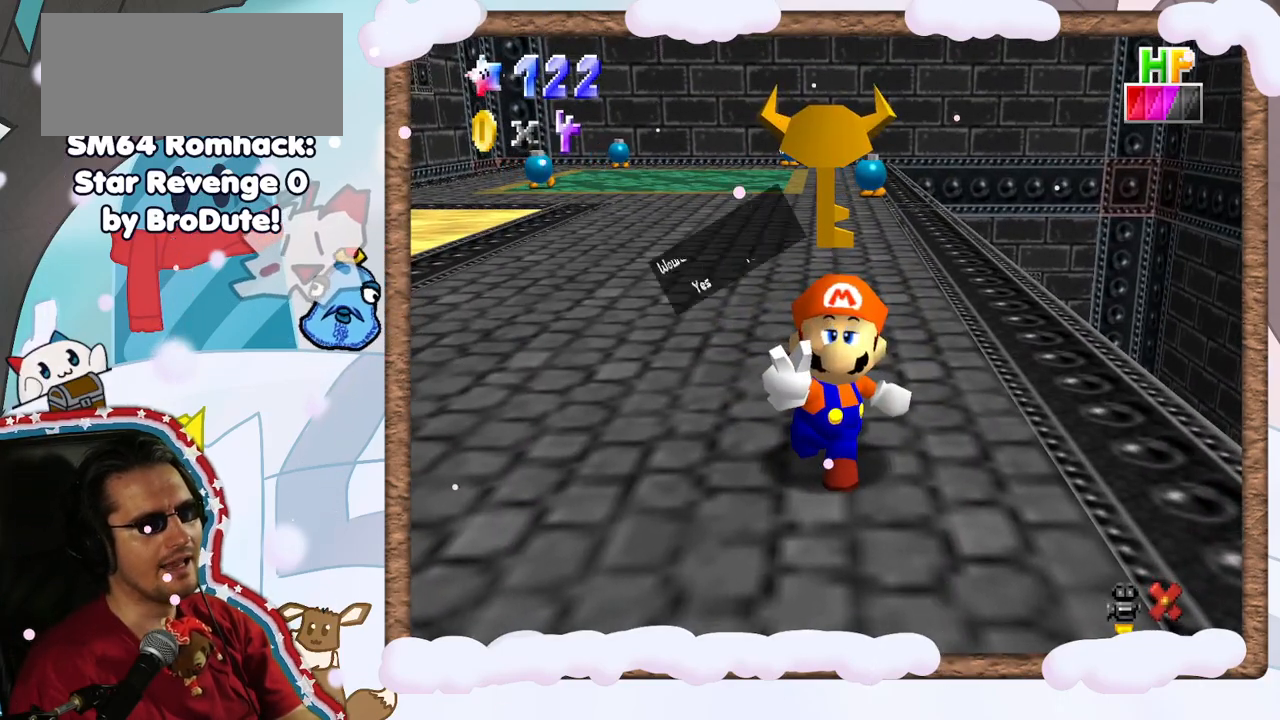
{"dt_ms": 500, "buttons": ["A"], "left_stick": "center", "events": [[433, "A", "down"]]}
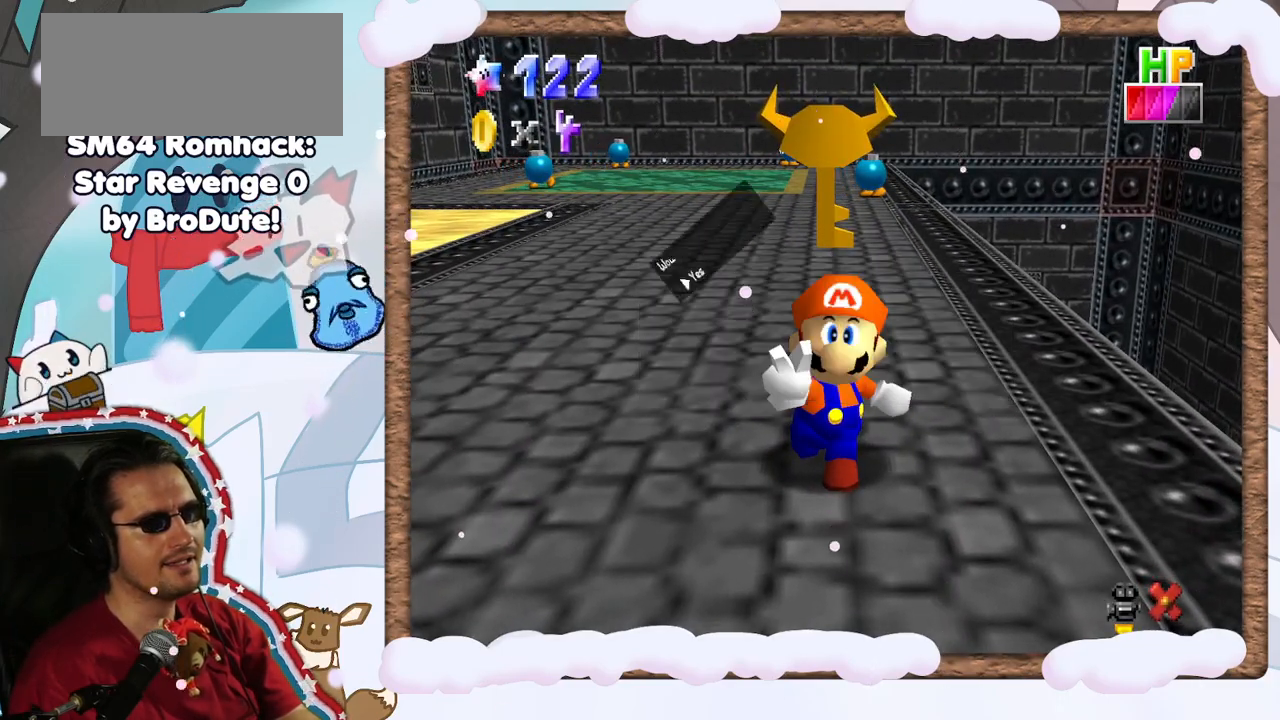
{"dt_ms": 1000, "buttons": ["C_LEFT"], "left_stick": "center", "events": [[83, "A", "up"], [483, "DPAD_DOWN", "down"], [583, "DPAD_DOWN", "up"], [600, "C_LEFT", "down"], [667, "C_LEFT", "up"], [833, "C_LEFT", "down"], [900, "C_LEFT", "up"], [1000, "C_LEFT", "down"]]}
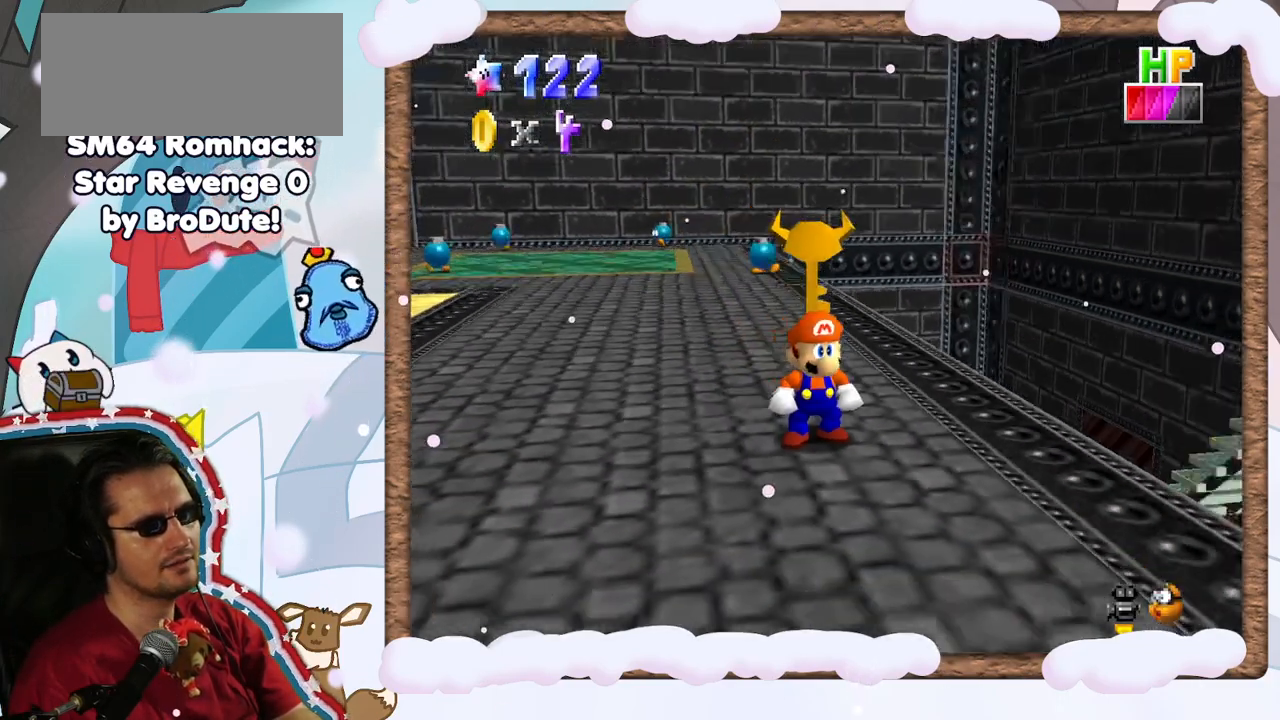
{"dt_ms": 500, "buttons": ["DPAD_UP"], "left_stick": "down-left", "events": [[100, "C_LEFT", "up"], [217, "left_stick", "left"], [267, "C_LEFT", "down"], [283, "C_LEFT", "up"], [300, "left_stick", "down-left"], [450, "DPAD_UP", "down"]]}
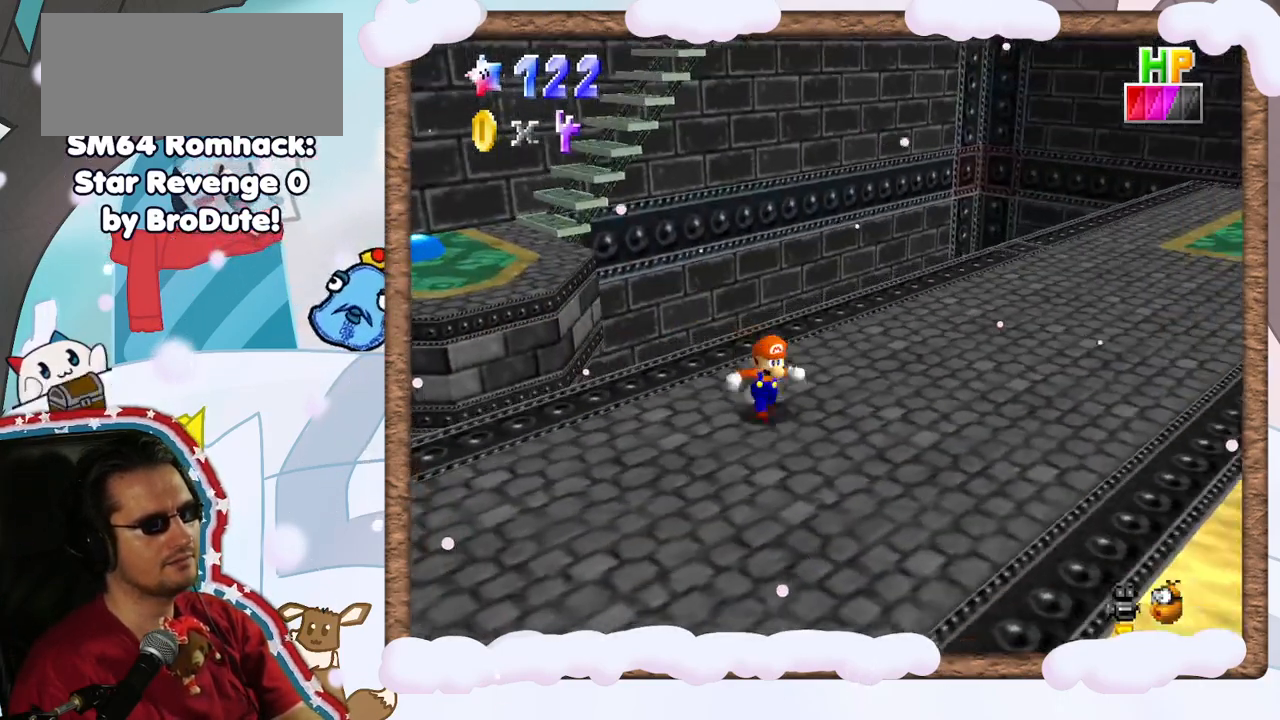
{"dt_ms": 500, "buttons": [], "left_stick": "up-left", "events": [[17, "DPAD_UP", "up"], [350, "left_stick", "left"], [467, "left_stick", "up-left"]]}
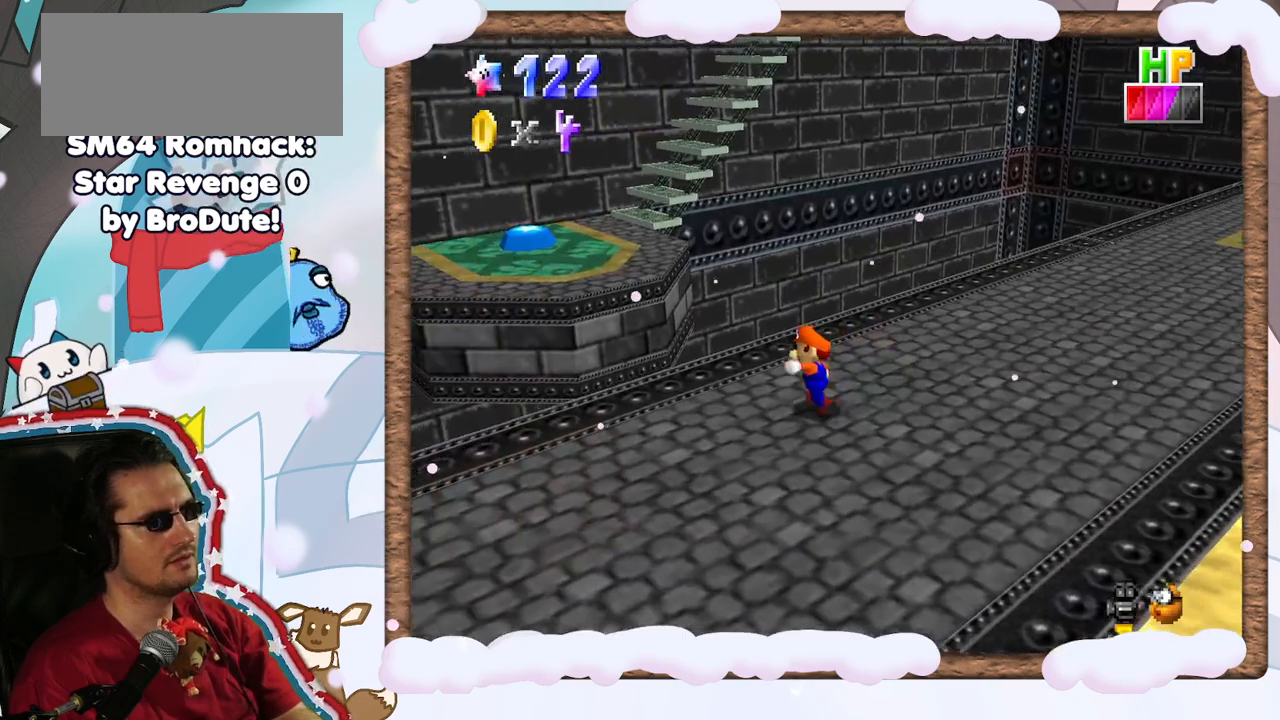
{"dt_ms": 500, "buttons": ["A", "Z"], "left_stick": "up", "events": [[250, "Z", "down"], [283, "A", "down"], [417, "left_stick", "up"]]}
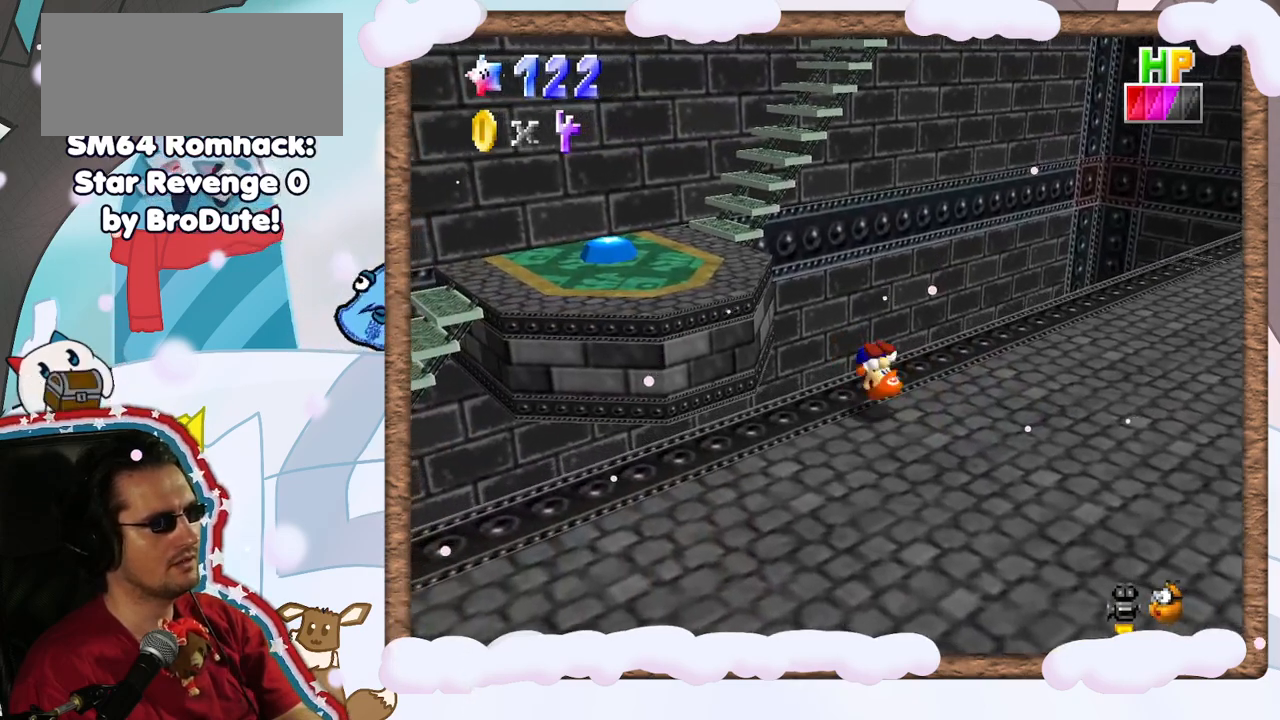
{"dt_ms": 500, "buttons": [], "left_stick": "center", "events": [[167, "DPAD_UP", "down"], [183, "A", "up"], [183, "Z", "up"], [183, "left_stick", "right"], [233, "DPAD_UP", "up"], [300, "DPAD_DOWN", "down"], [300, "left_stick", "center"], [367, "DPAD_DOWN", "up"]]}
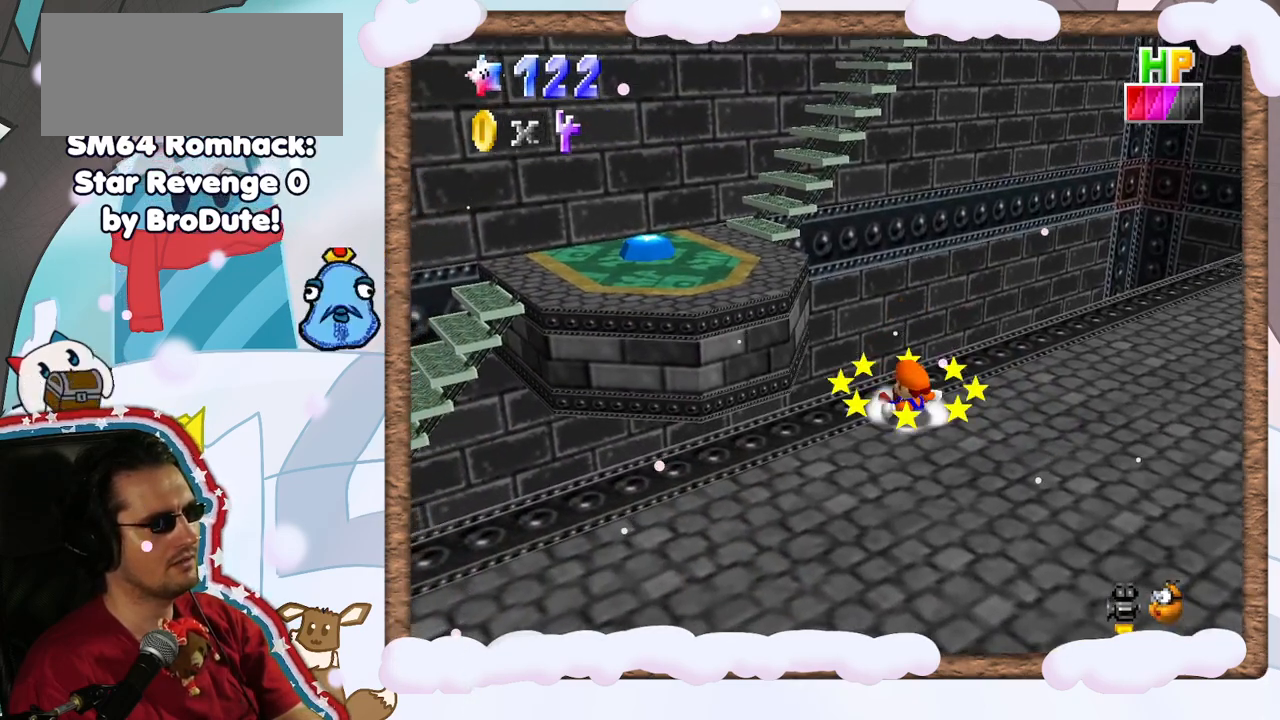
{"dt_ms": 1000, "buttons": ["A"], "left_stick": "down", "events": [[167, "A", "down"], [383, "A", "up"], [450, "left_stick", "down-right"], [983, "A", "down"], [983, "left_stick", "down"]]}
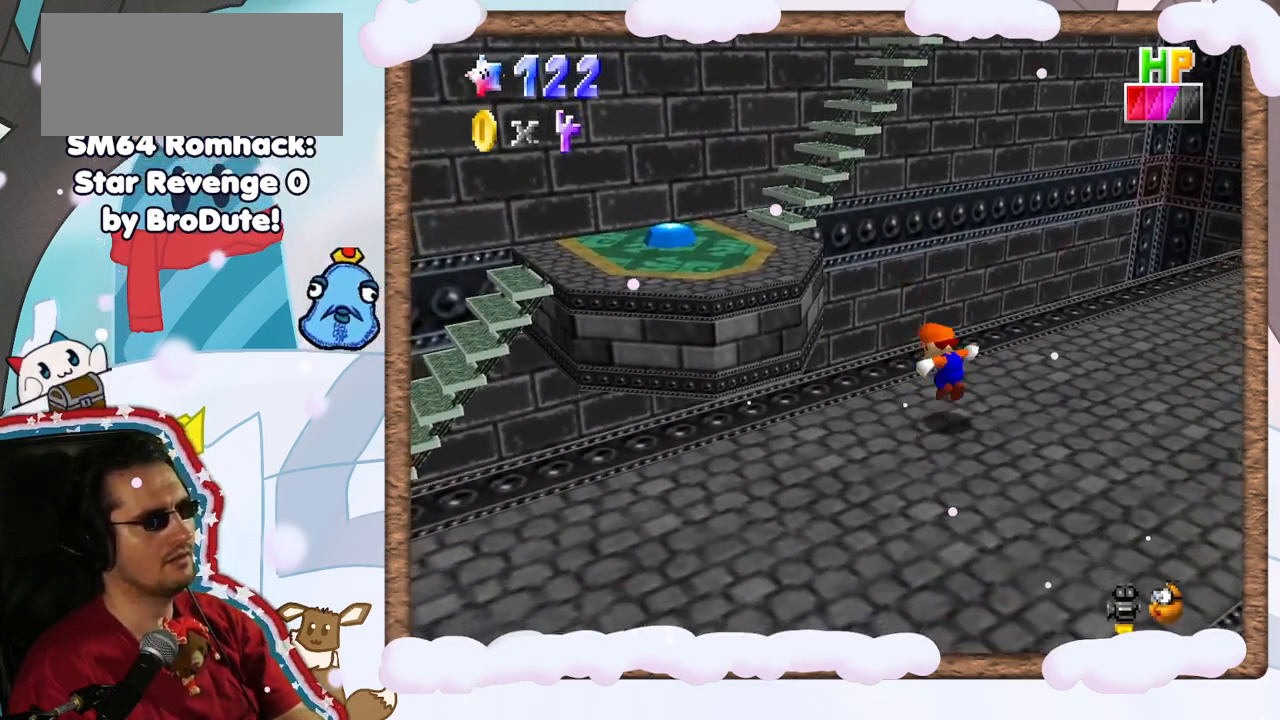
{"dt_ms": 500, "buttons": [], "left_stick": "center", "events": [[133, "A", "up"], [217, "left_stick", "center"]]}